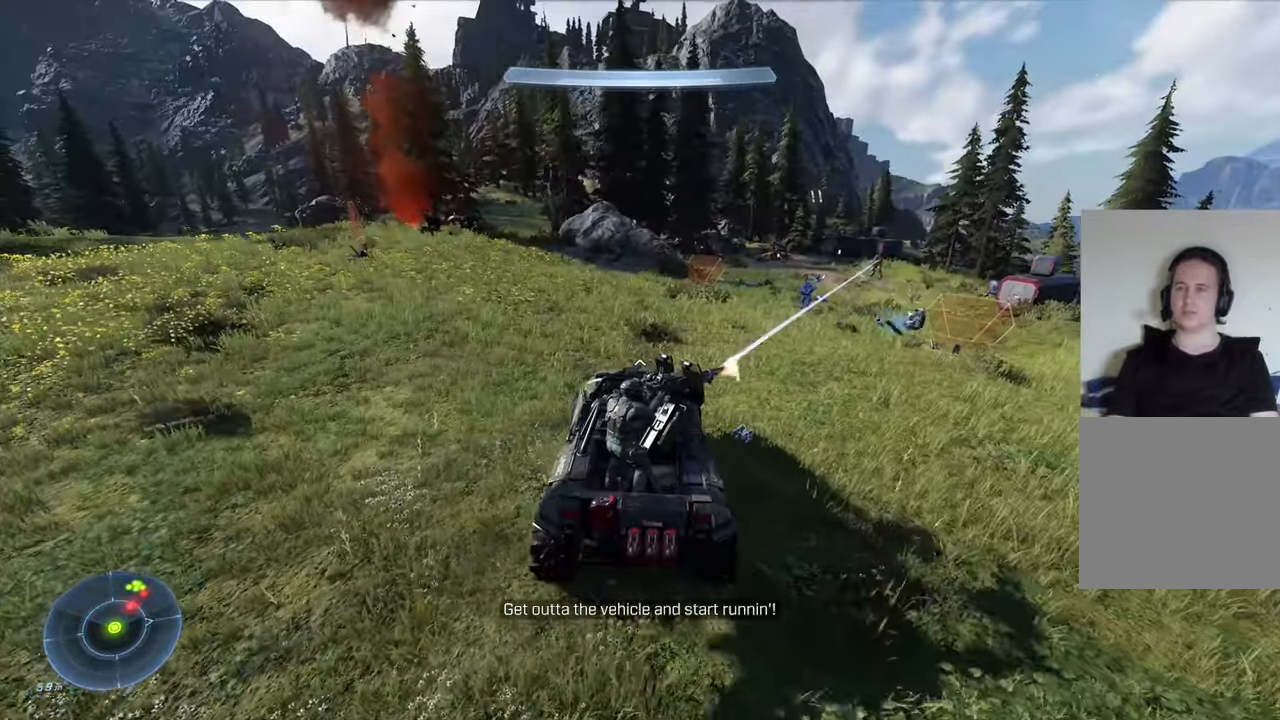
Gameplay with a controller (Xbox layout); each line is a JSON object with the inputs held at the frame after it. "events" lists button and stick changes between this image and that frame as [ms after this image, input, new state], when the widget could be followed in between.
{"buttons": [], "left_stick": "up", "right_stick": "left", "events": [[250, "left_stick", "right"], [350, "left_stick", "up"]]}
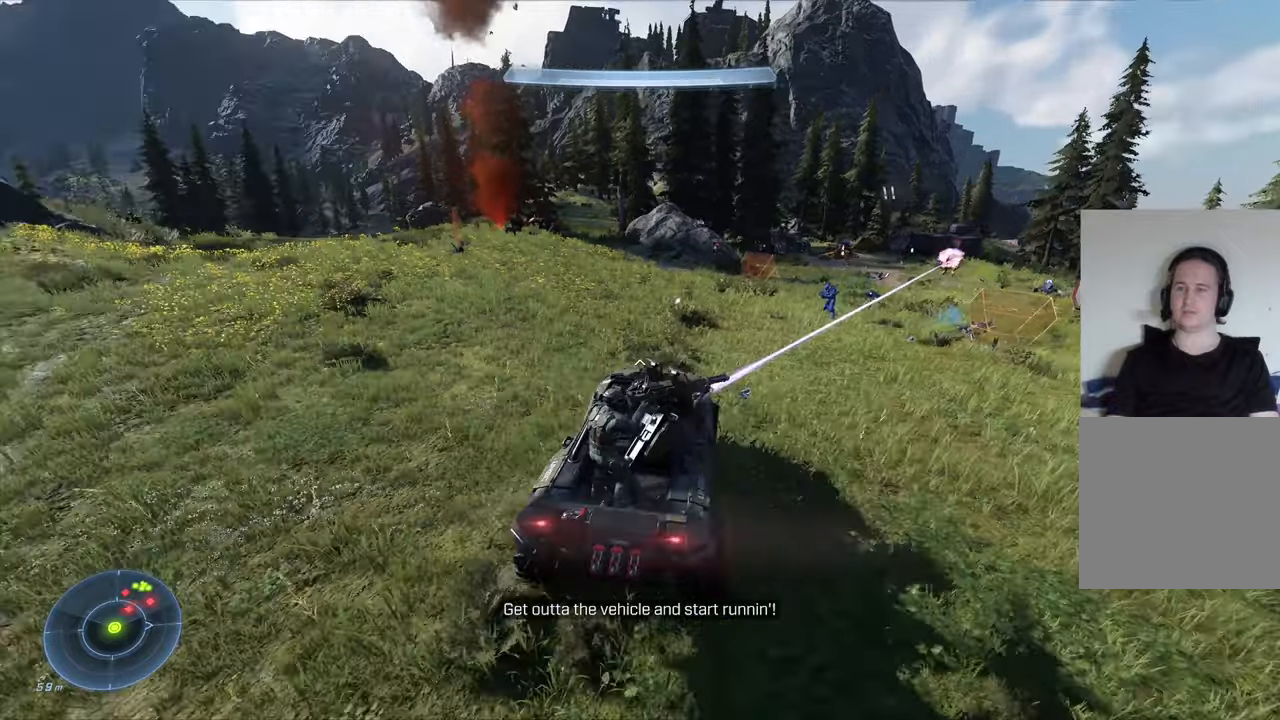
{"buttons": [], "left_stick": "up", "right_stick": "center", "events": [[466, "right_stick", "center"]]}
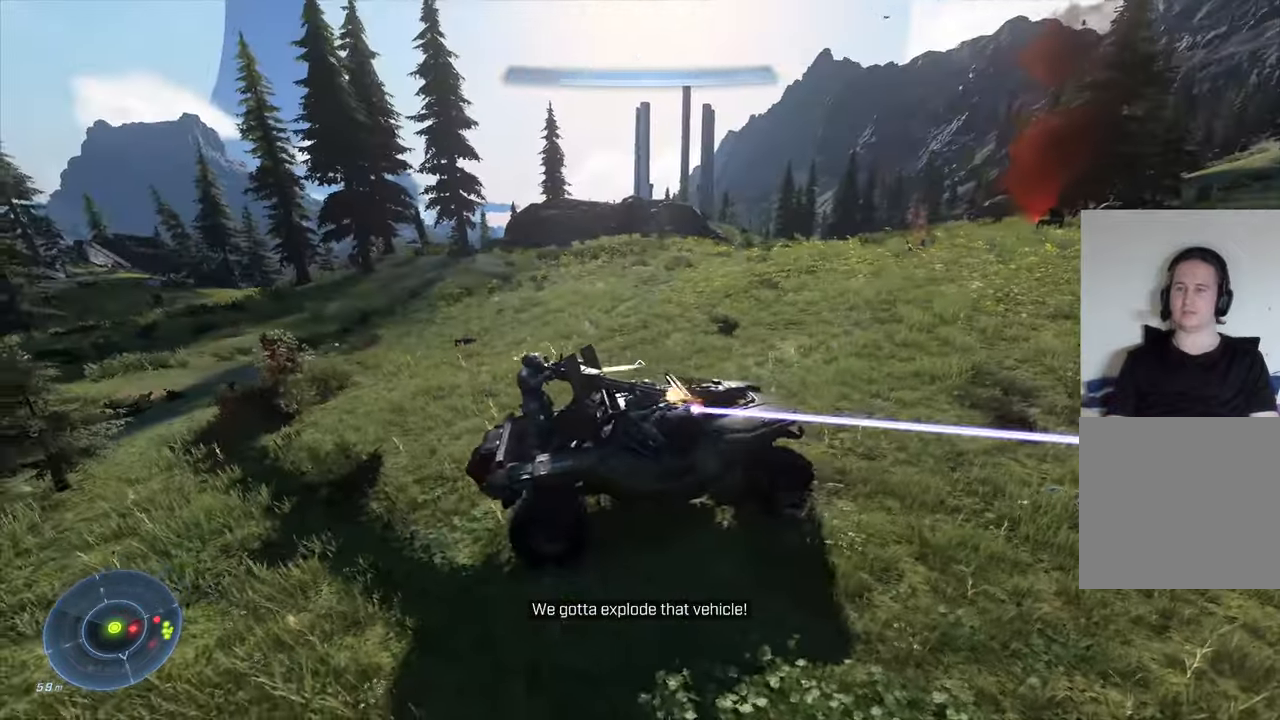
{"buttons": [], "left_stick": "up", "right_stick": "center", "events": []}
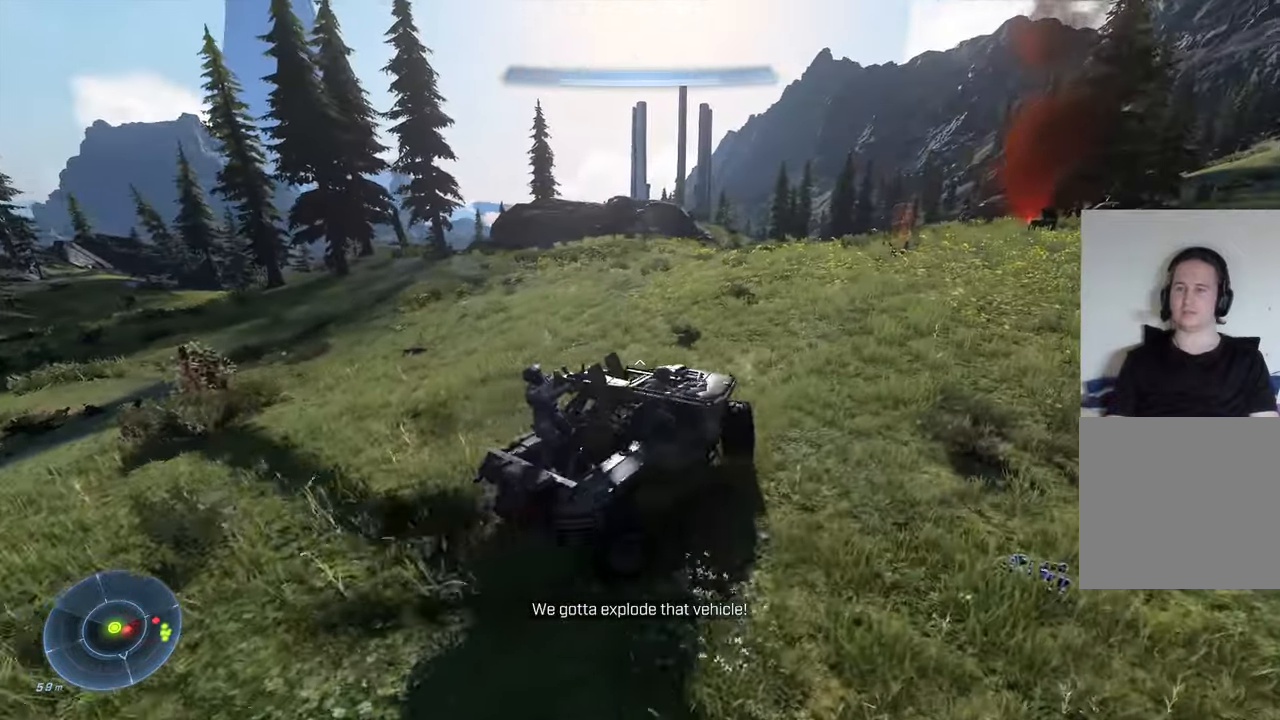
{"buttons": [], "left_stick": "up", "right_stick": "right", "events": [[400, "right_stick", "right"]]}
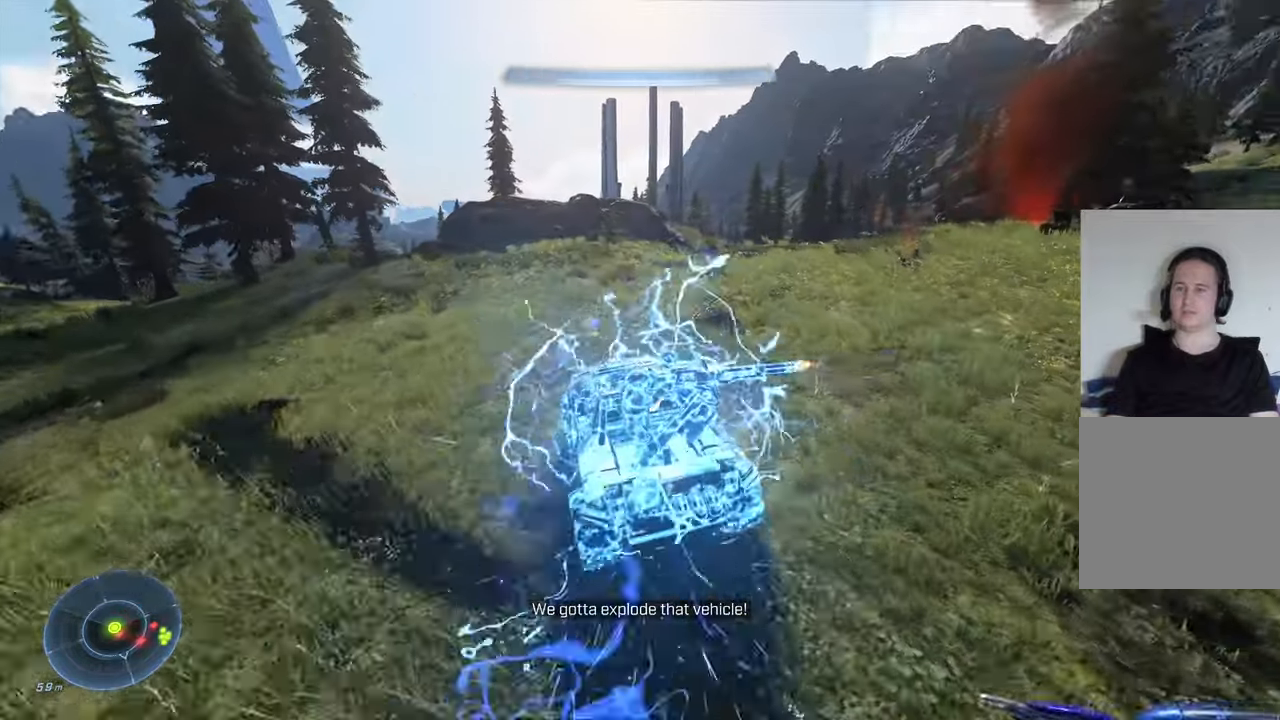
{"buttons": [], "left_stick": "up", "right_stick": "right", "events": []}
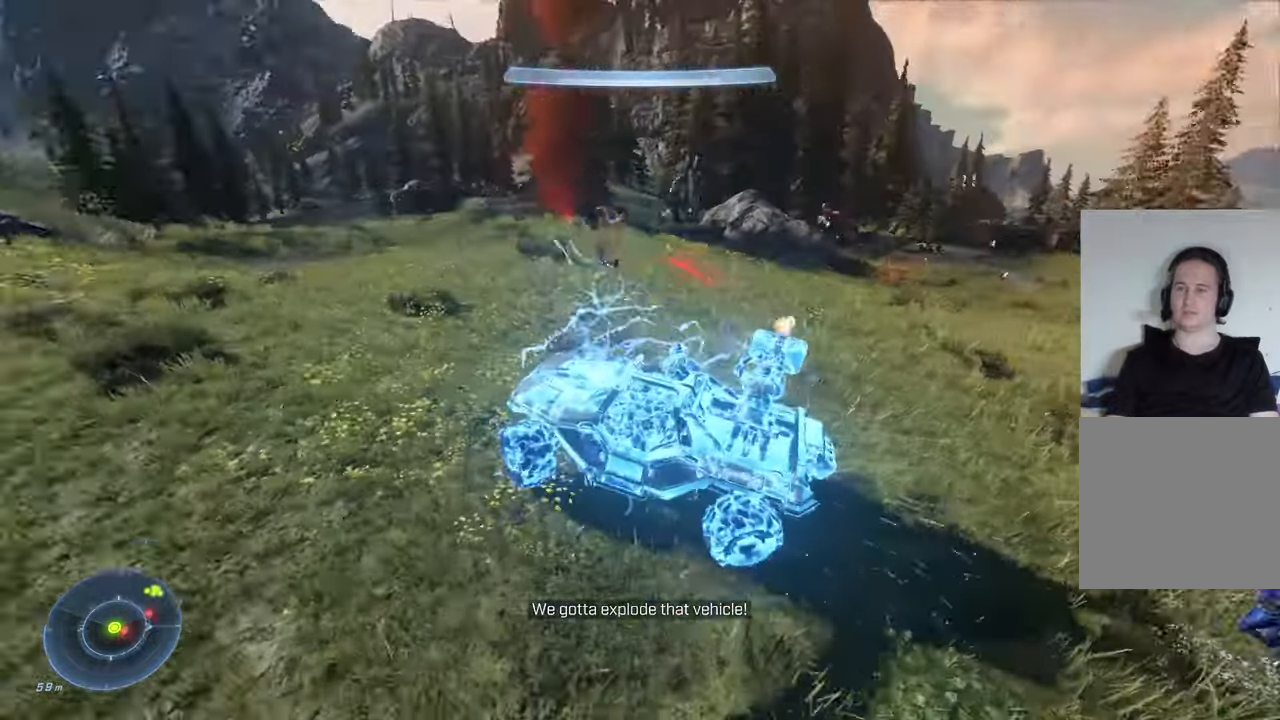
{"buttons": [], "left_stick": "up", "right_stick": "down-right", "events": [[483, "right_stick", "down-right"]]}
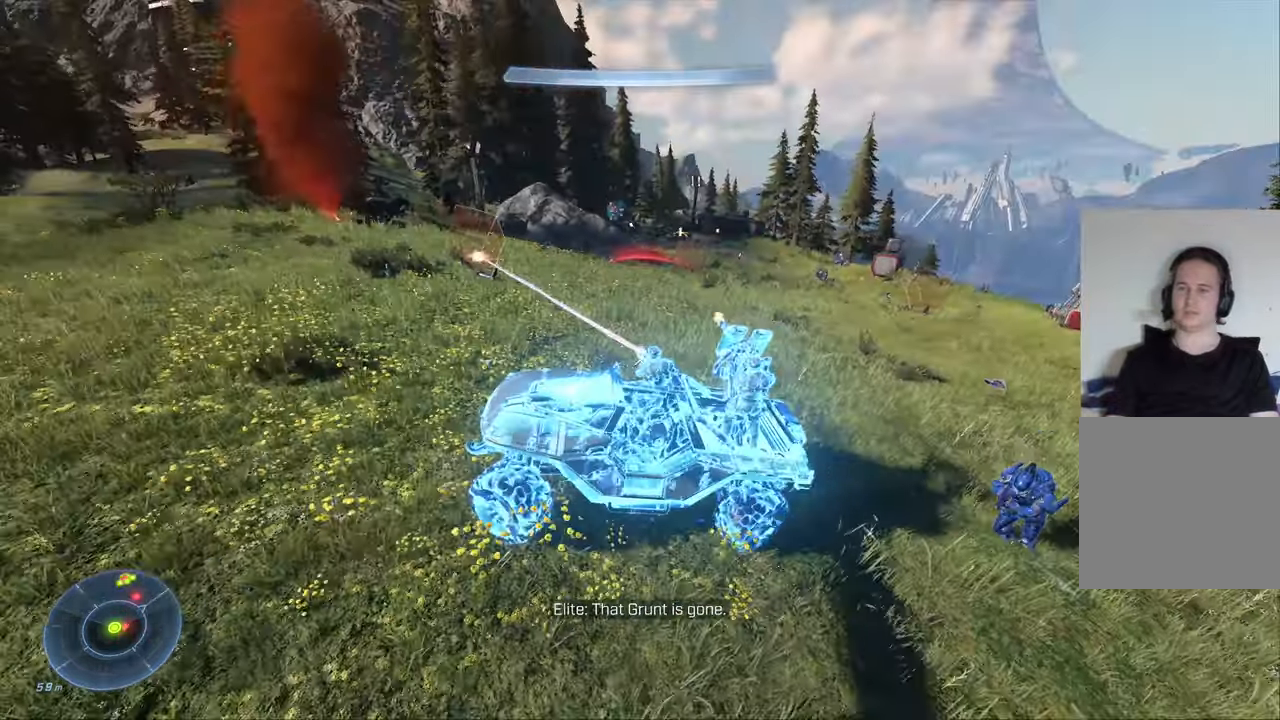
{"buttons": [], "left_stick": "down-right", "right_stick": "right", "events": [[300, "right_stick", "right"], [366, "left_stick", "down-right"]]}
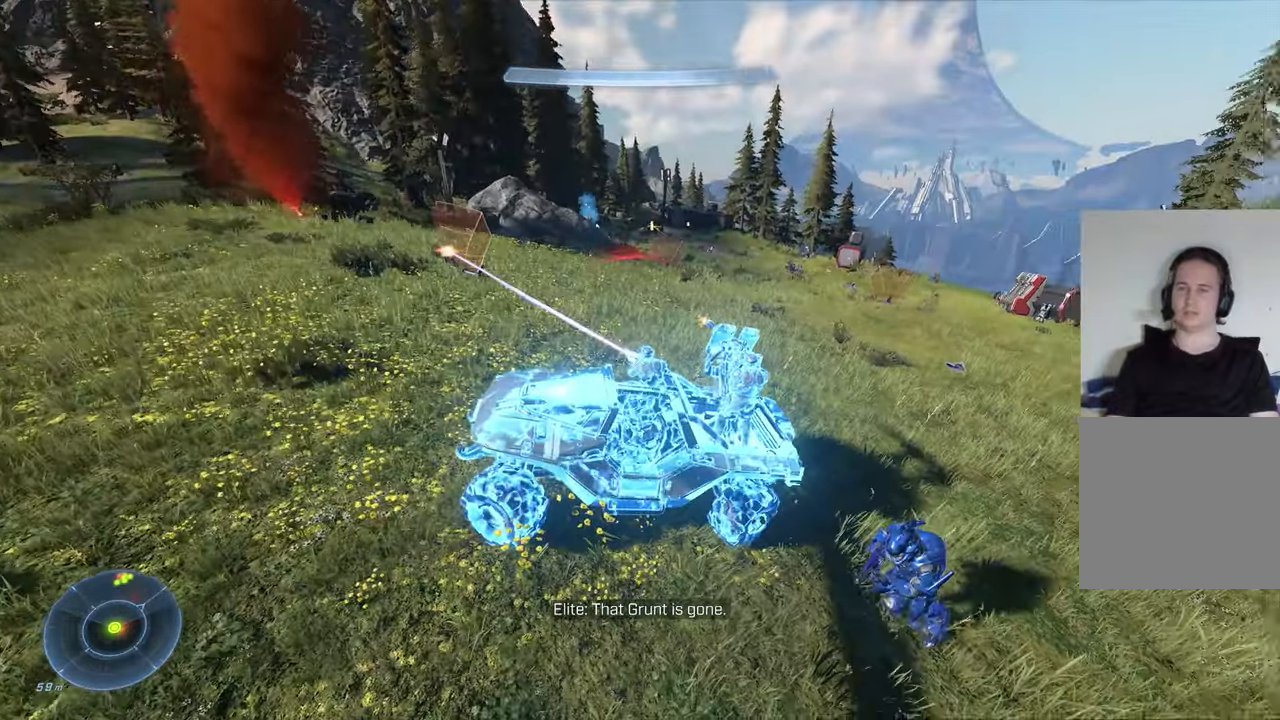
{"buttons": [], "left_stick": "up", "right_stick": "right", "events": [[116, "right_stick", "center"], [300, "right_stick", "left"], [416, "left_stick", "up"], [483, "right_stick", "right"]]}
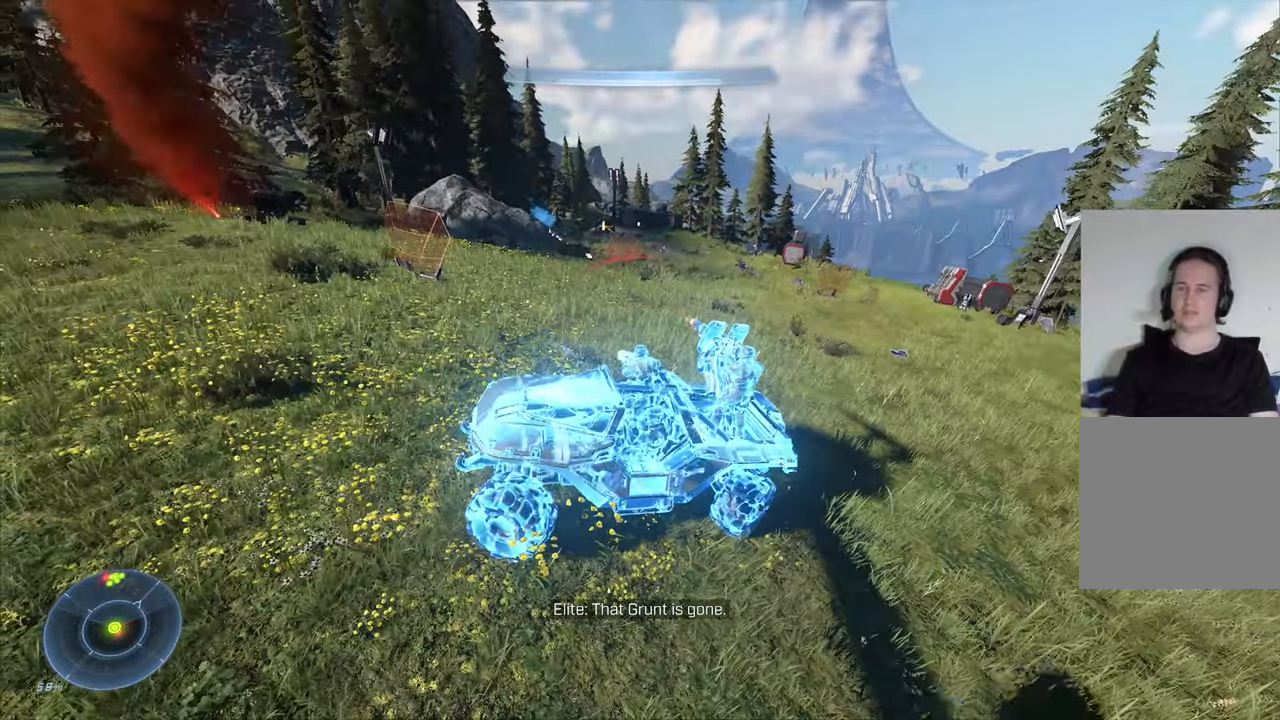
{"buttons": [], "left_stick": "up", "right_stick": "right", "events": []}
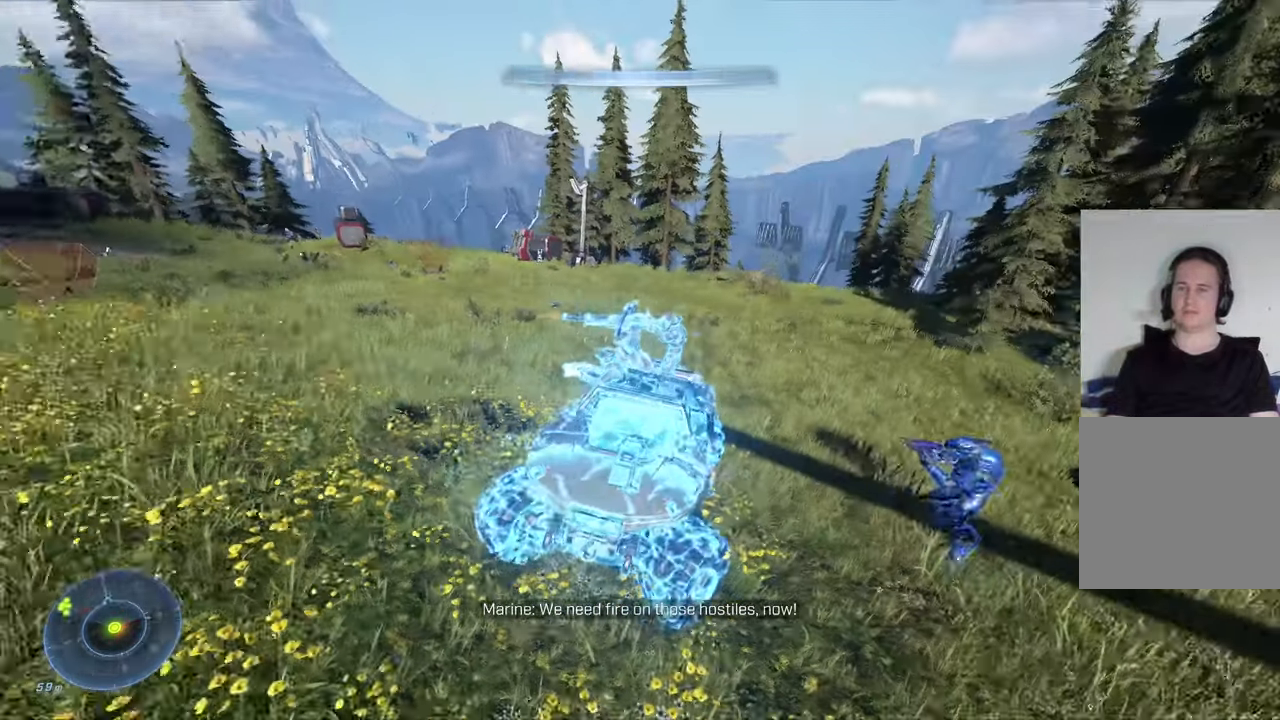
{"buttons": [], "left_stick": "up", "right_stick": "left", "events": [[50, "right_stick", "center"], [466, "right_stick", "left"]]}
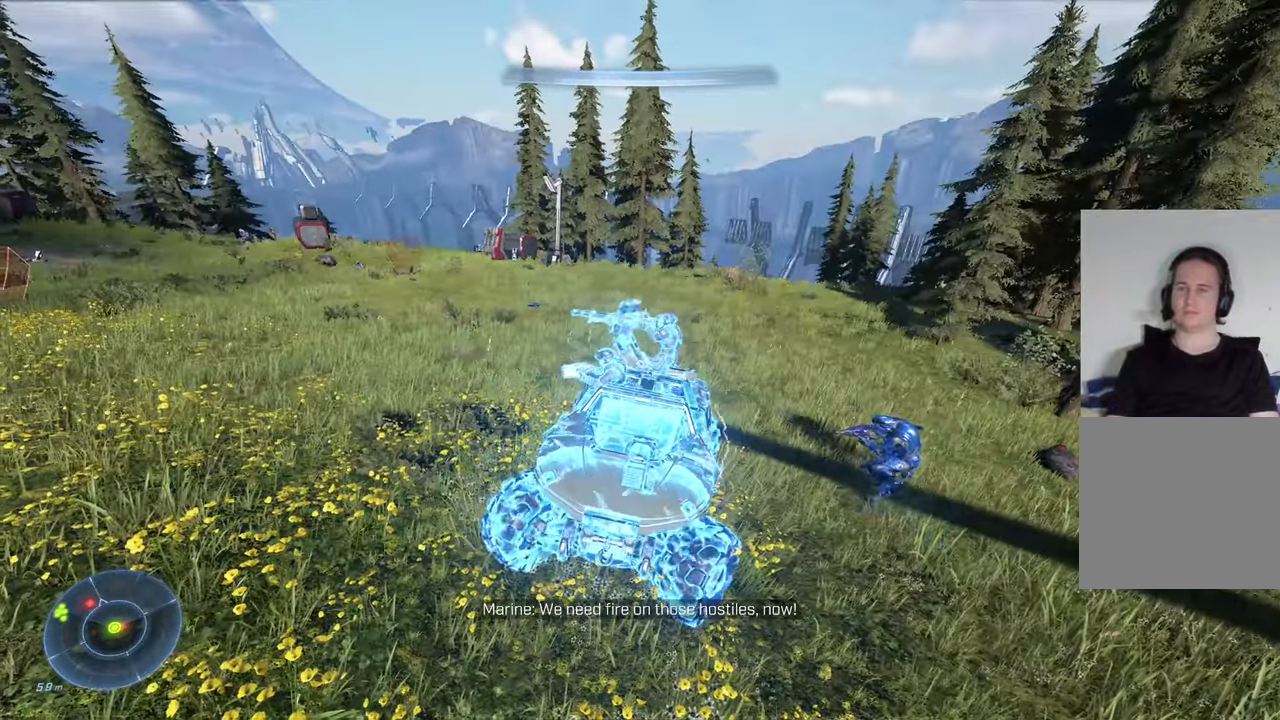
{"buttons": [], "left_stick": "up", "right_stick": "center", "events": [[117, "right_stick", "center"], [267, "right_stick", "left"], [433, "right_stick", "center"]]}
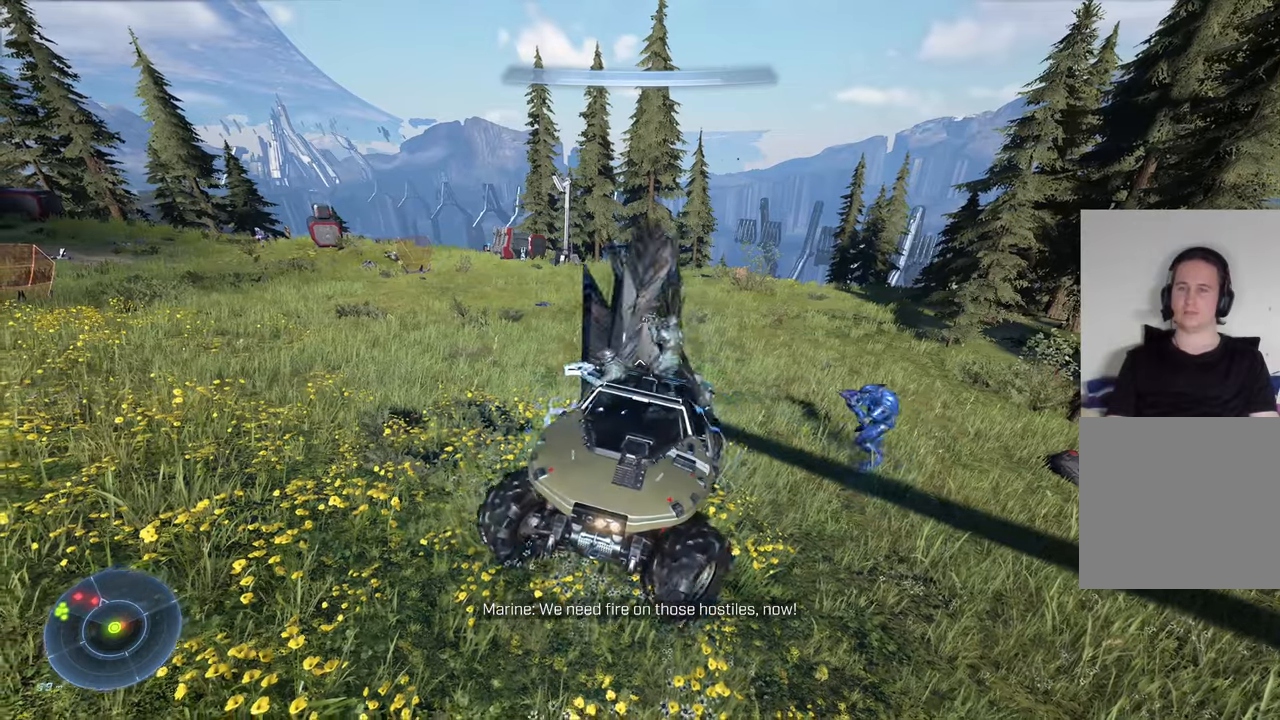
{"buttons": [], "left_stick": "up", "right_stick": "down", "events": [[383, "right_stick", "down-right"], [450, "right_stick", "down"]]}
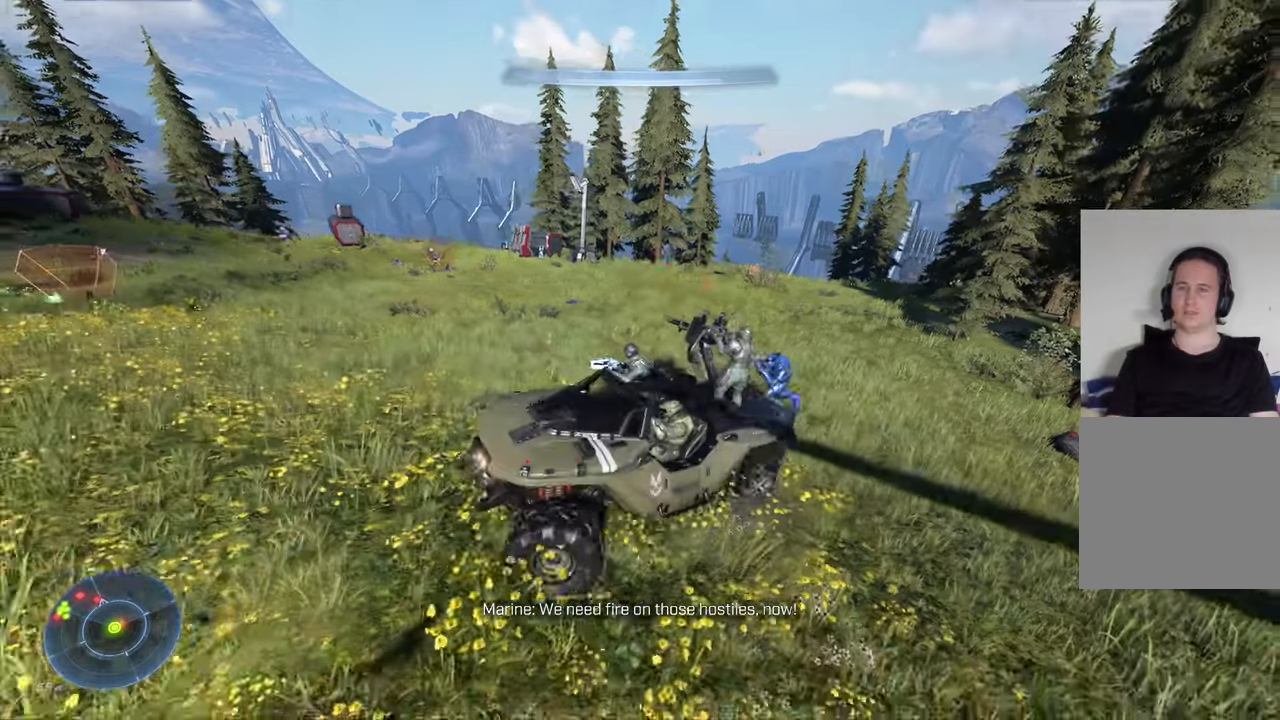
{"buttons": [], "left_stick": "center", "right_stick": "down", "events": [[467, "left_stick", "center"]]}
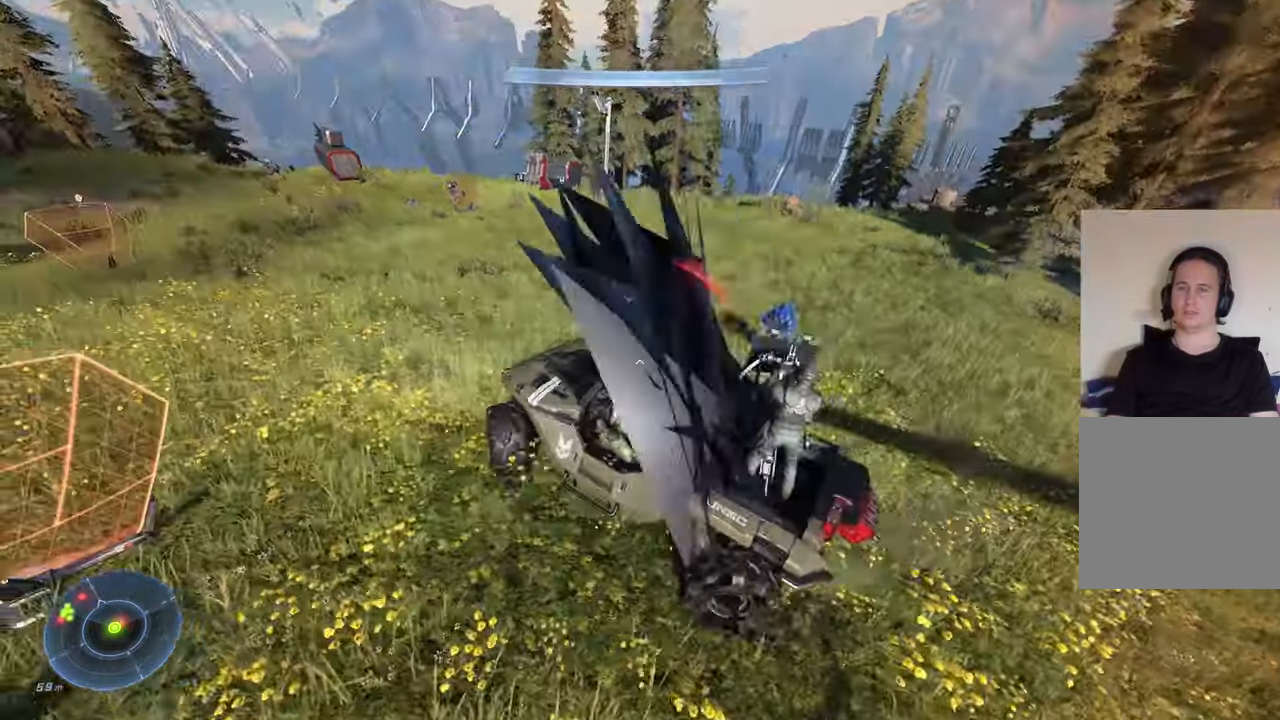
{"buttons": [], "left_stick": "down", "right_stick": "center", "events": [[17, "left_stick", "down"], [450, "right_stick", "center"]]}
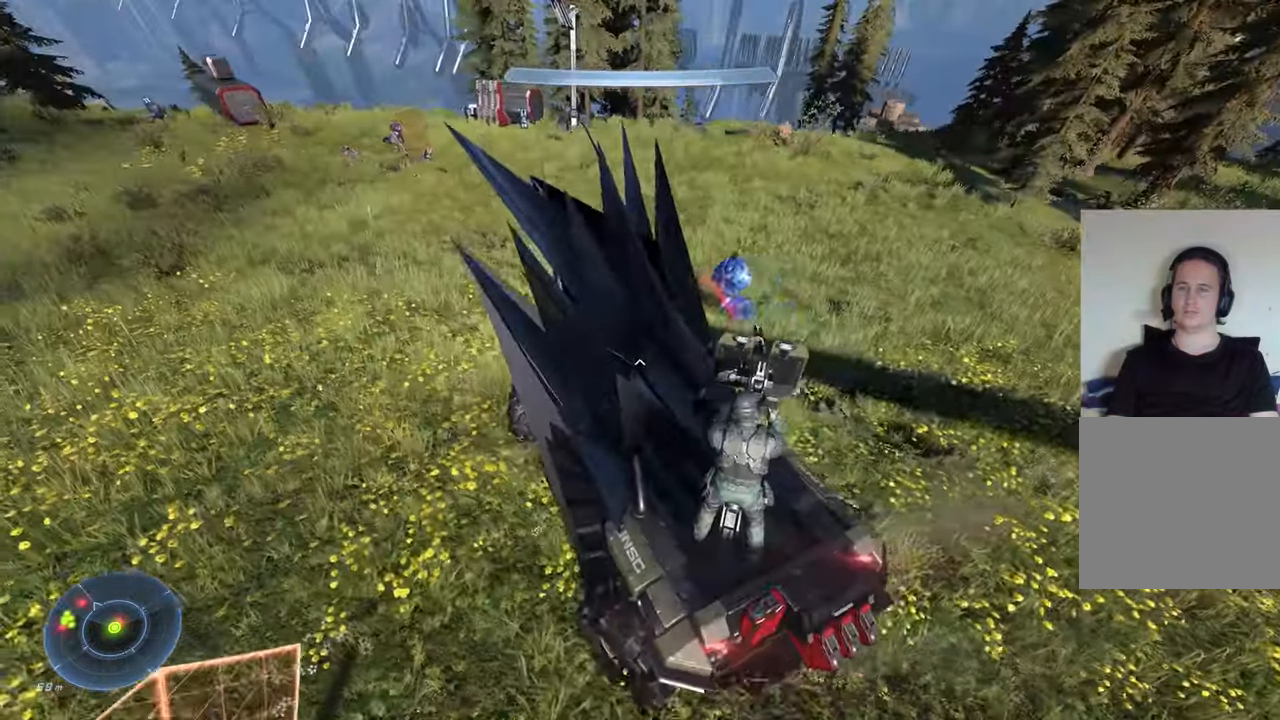
{"buttons": [], "left_stick": "down", "right_stick": "left", "events": [[50, "right_stick", "left"]]}
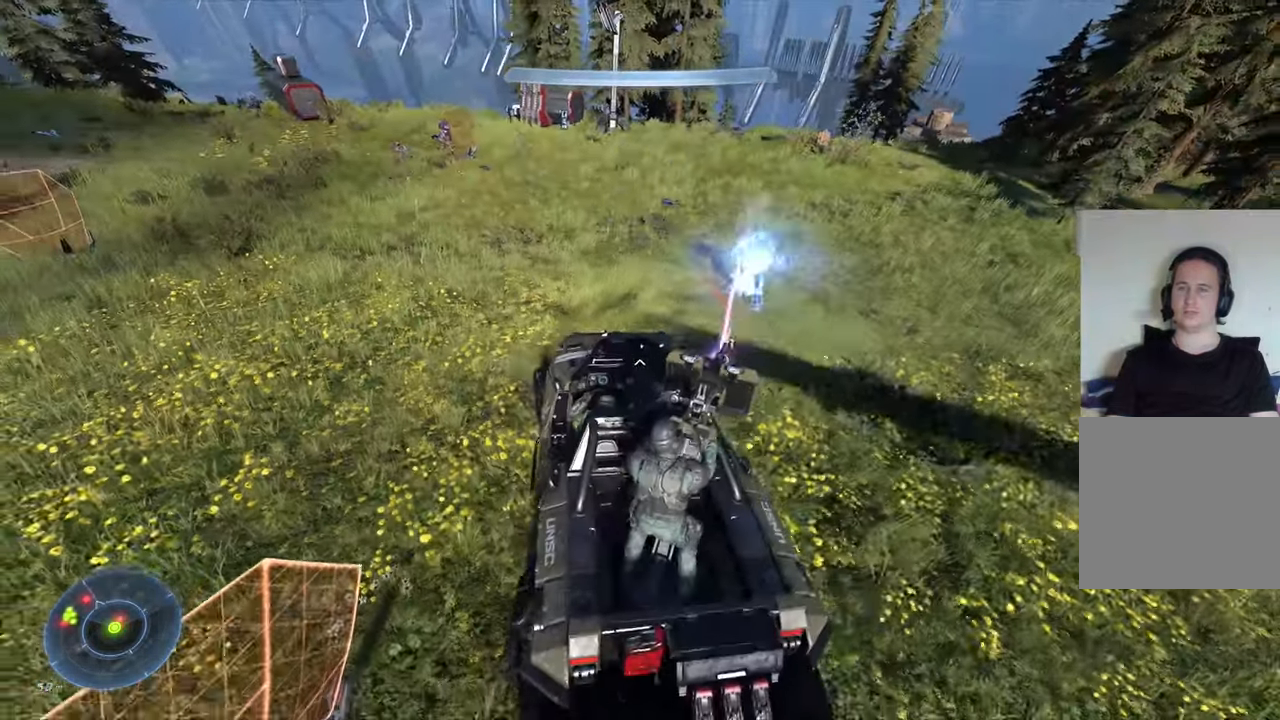
{"buttons": [], "left_stick": "down", "right_stick": "right", "events": [[233, "right_stick", "center"], [500, "right_stick", "right"]]}
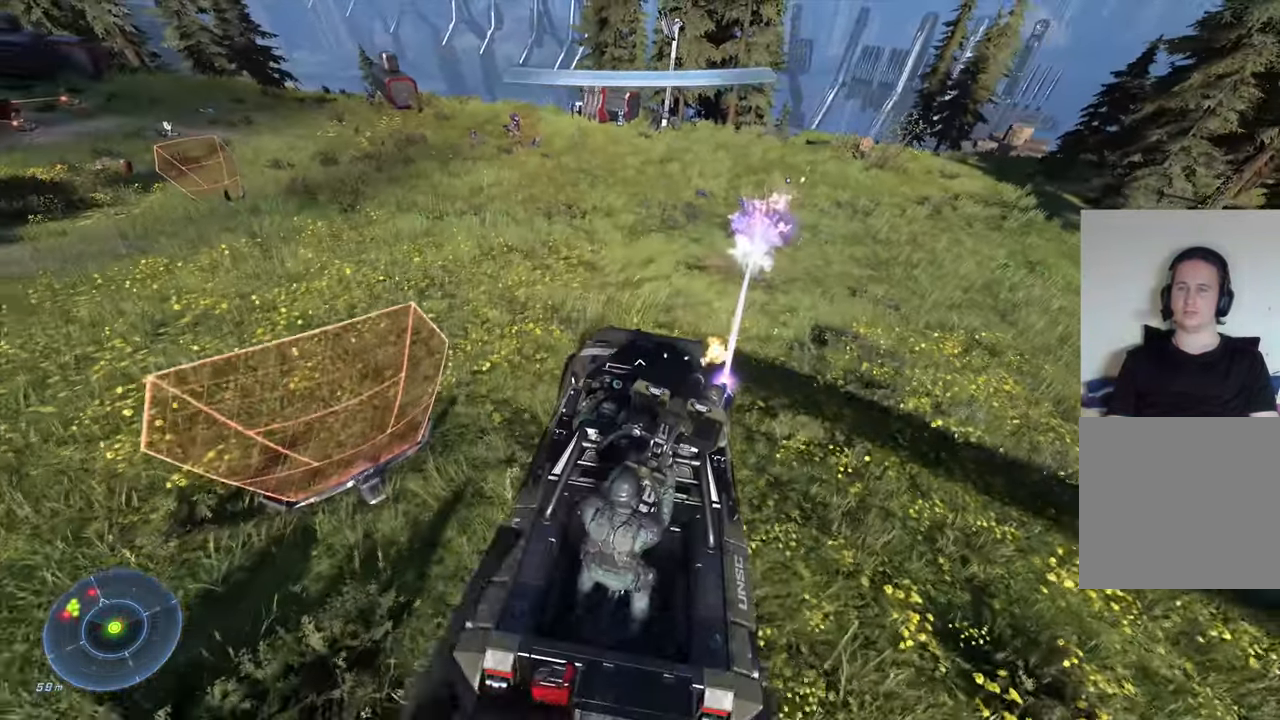
{"buttons": [], "left_stick": "down-right", "right_stick": "up-left", "events": [[50, "right_stick", "center"], [217, "right_stick", "left"], [400, "left_stick", "down-right"], [400, "right_stick", "up-left"]]}
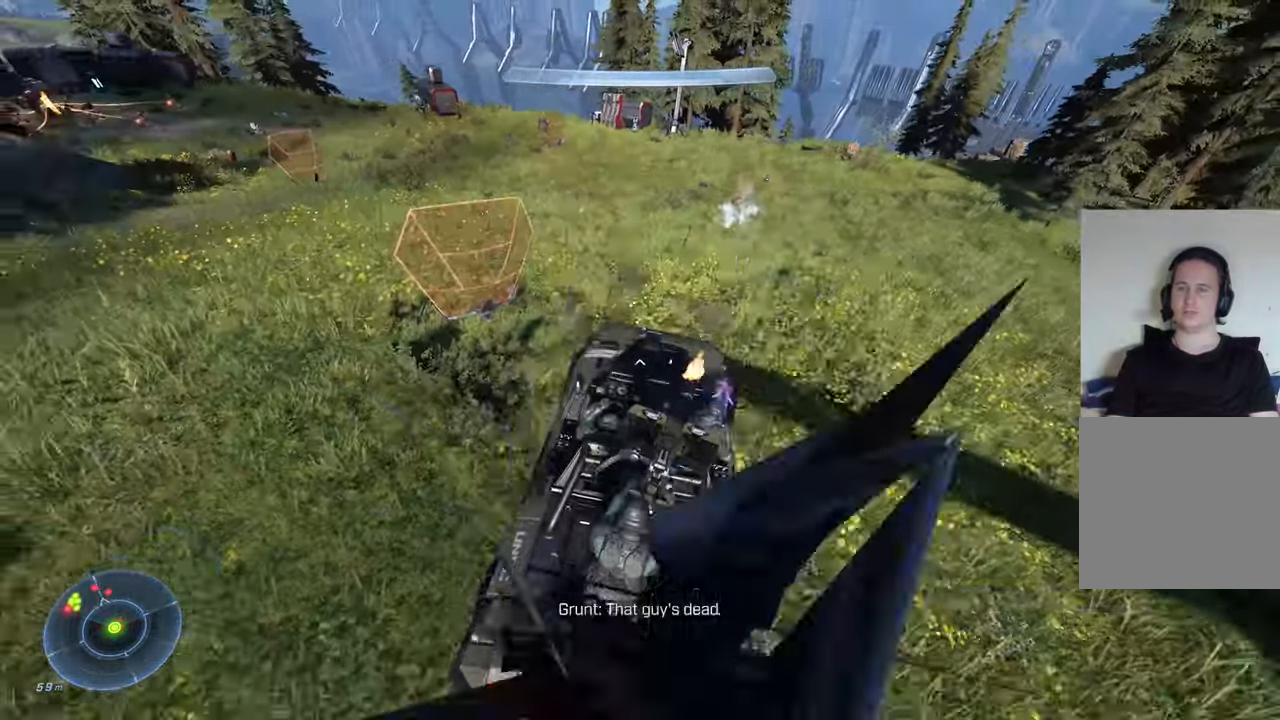
{"buttons": [], "left_stick": "up", "right_stick": "center", "events": [[17, "left_stick", "center"], [67, "right_stick", "center"], [167, "left_stick", "up"], [267, "right_stick", "right"], [467, "right_stick", "center"]]}
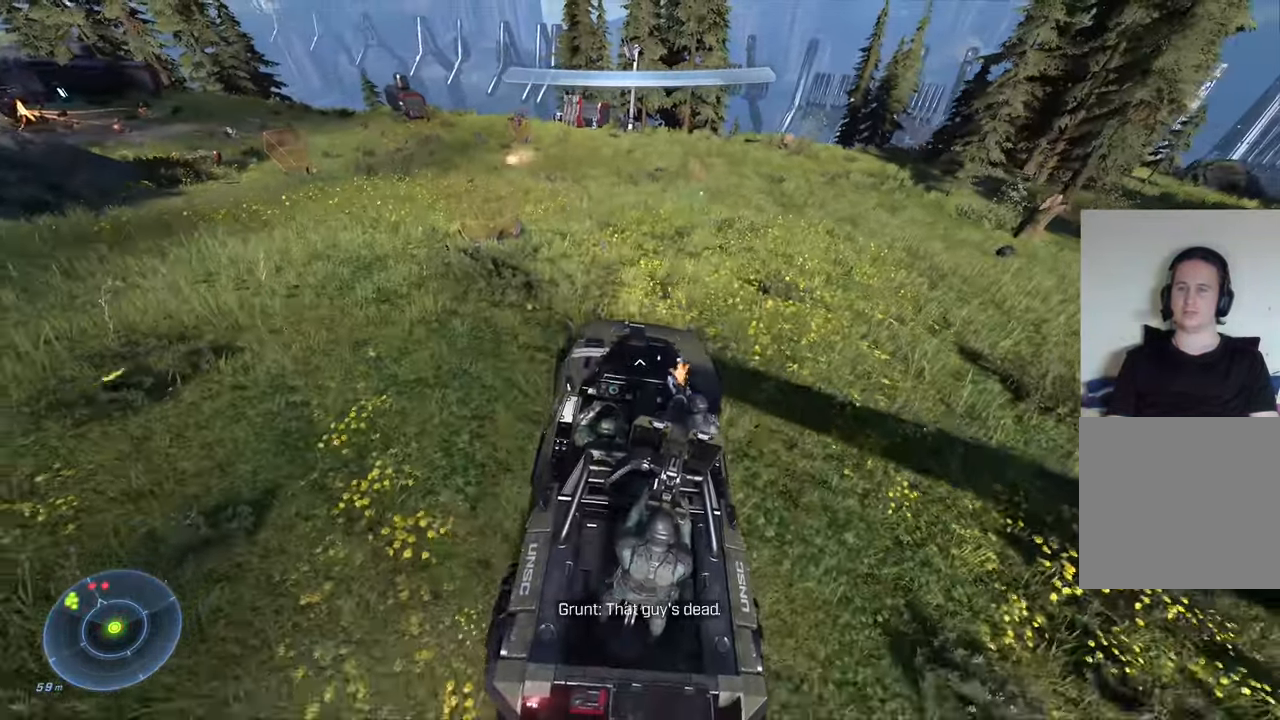
{"buttons": [], "left_stick": "up", "right_stick": "up", "events": [[167, "right_stick", "up"]]}
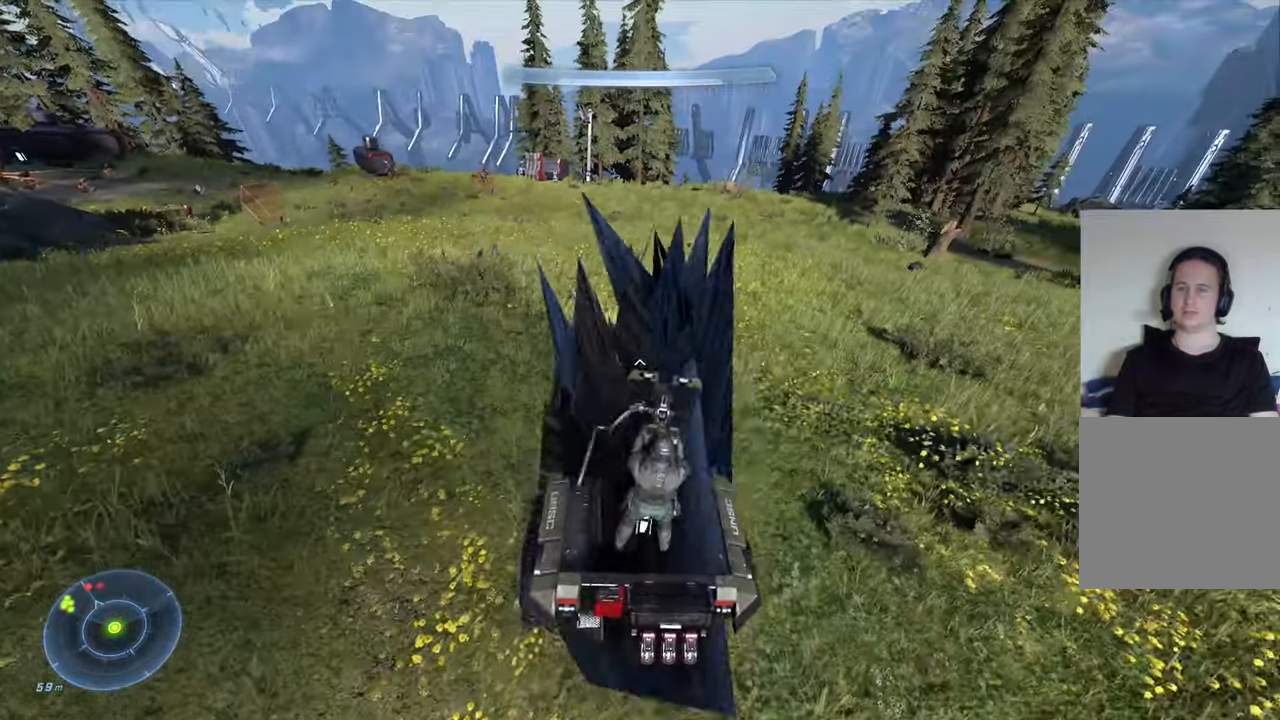
{"buttons": [], "left_stick": "center", "right_stick": "up", "events": [[33, "right_stick", "center"], [50, "left_stick", "center"], [150, "left_stick", "down"], [433, "right_stick", "up"], [467, "left_stick", "center"]]}
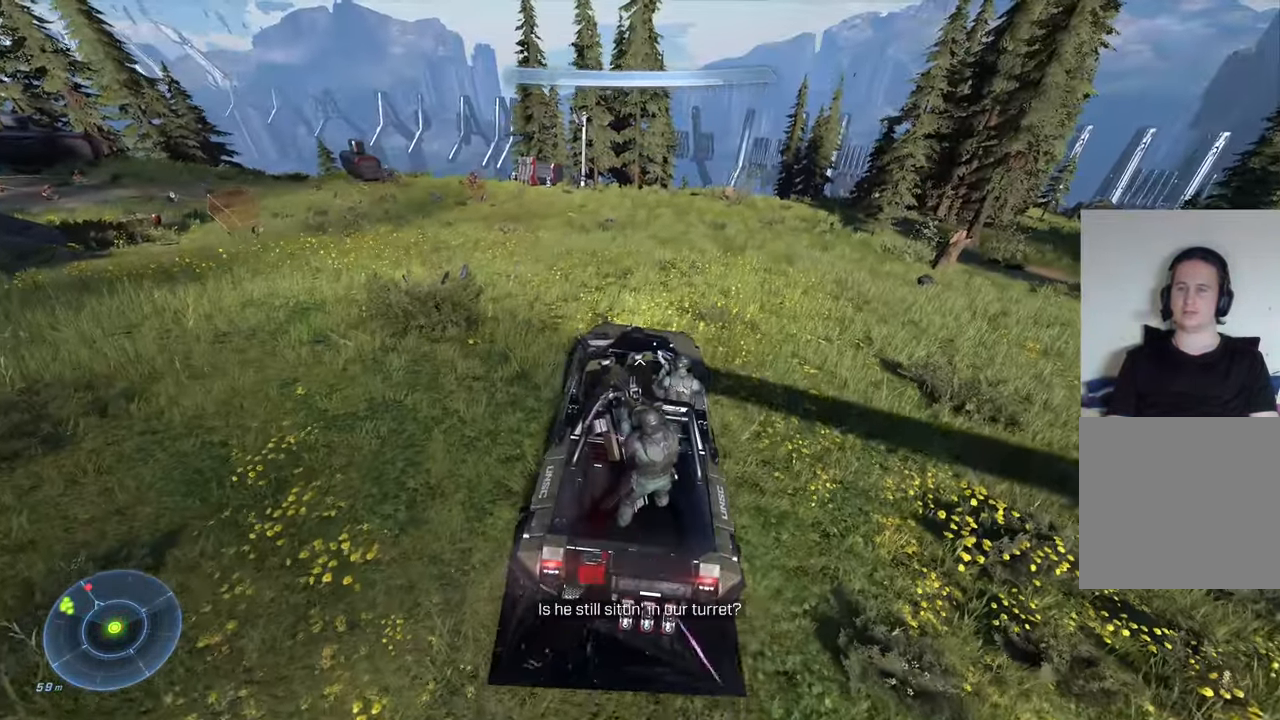
{"buttons": [], "left_stick": "down", "right_stick": "up-left", "events": [[317, "right_stick", "up-left"], [417, "left_stick", "down"]]}
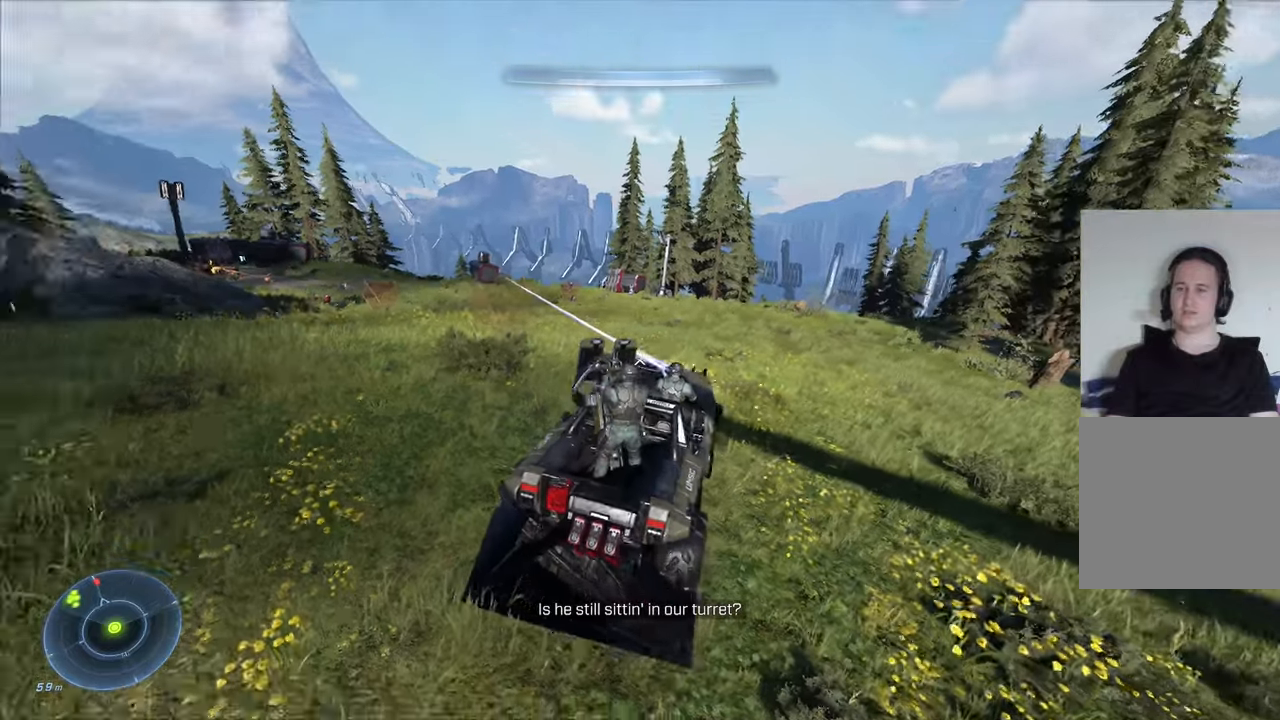
{"buttons": [], "left_stick": "center", "right_stick": "up", "events": [[200, "left_stick", "center"], [250, "right_stick", "up"]]}
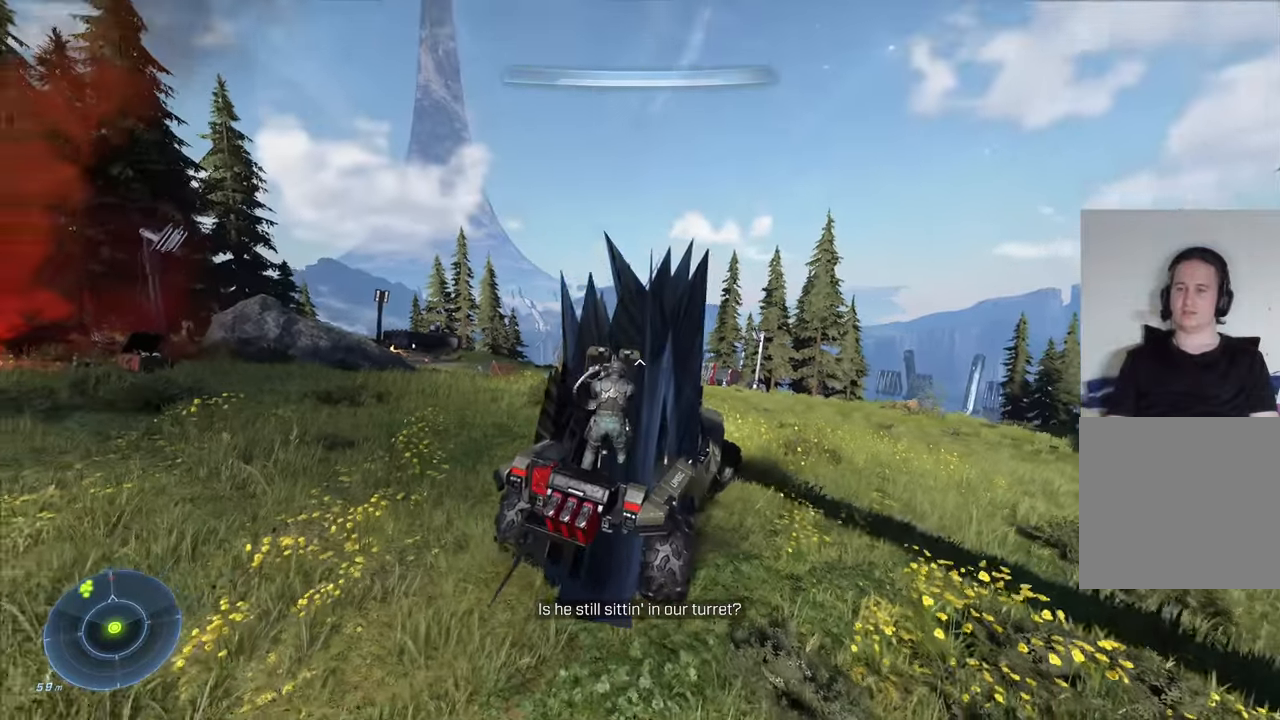
{"buttons": [], "left_stick": "center", "right_stick": "center", "events": [[34, "right_stick", "up-left"], [200, "right_stick", "left"], [484, "right_stick", "center"]]}
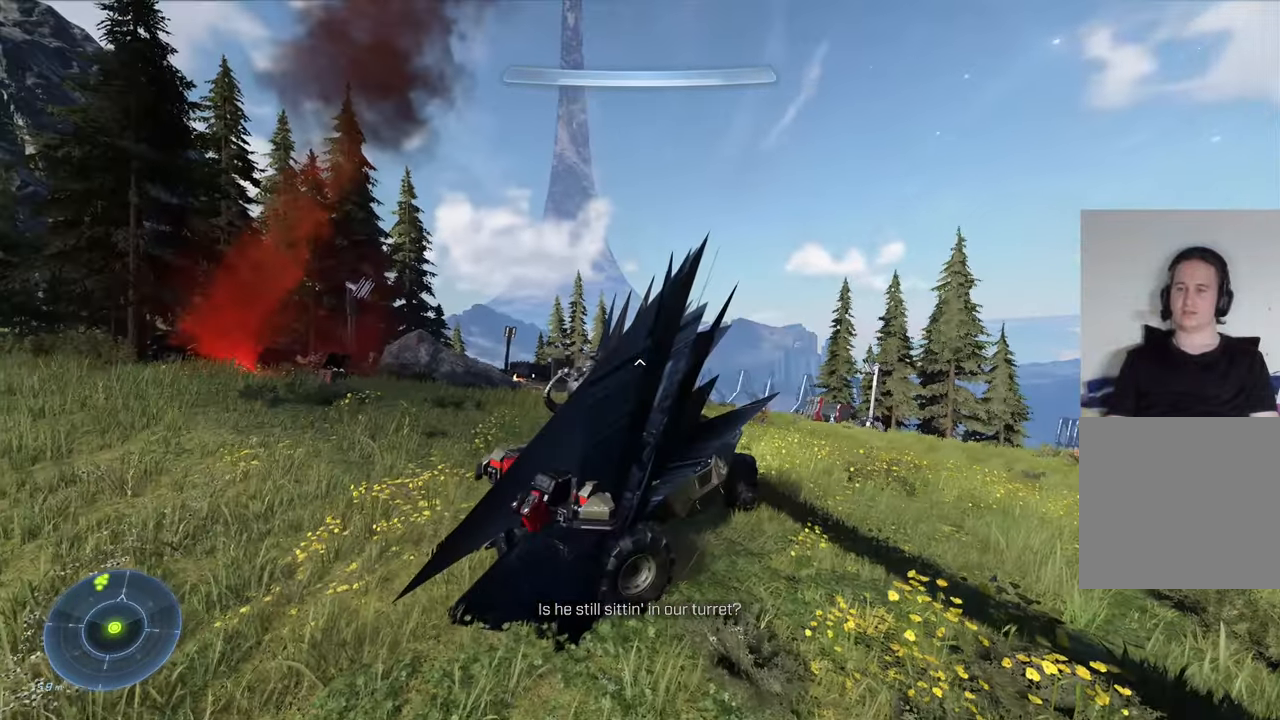
{"buttons": [], "left_stick": "right", "right_stick": "center", "events": [[67, "right_stick", "up"], [117, "left_stick", "down"], [234, "left_stick", "center"], [267, "right_stick", "center"], [300, "left_stick", "up"], [450, "left_stick", "right"]]}
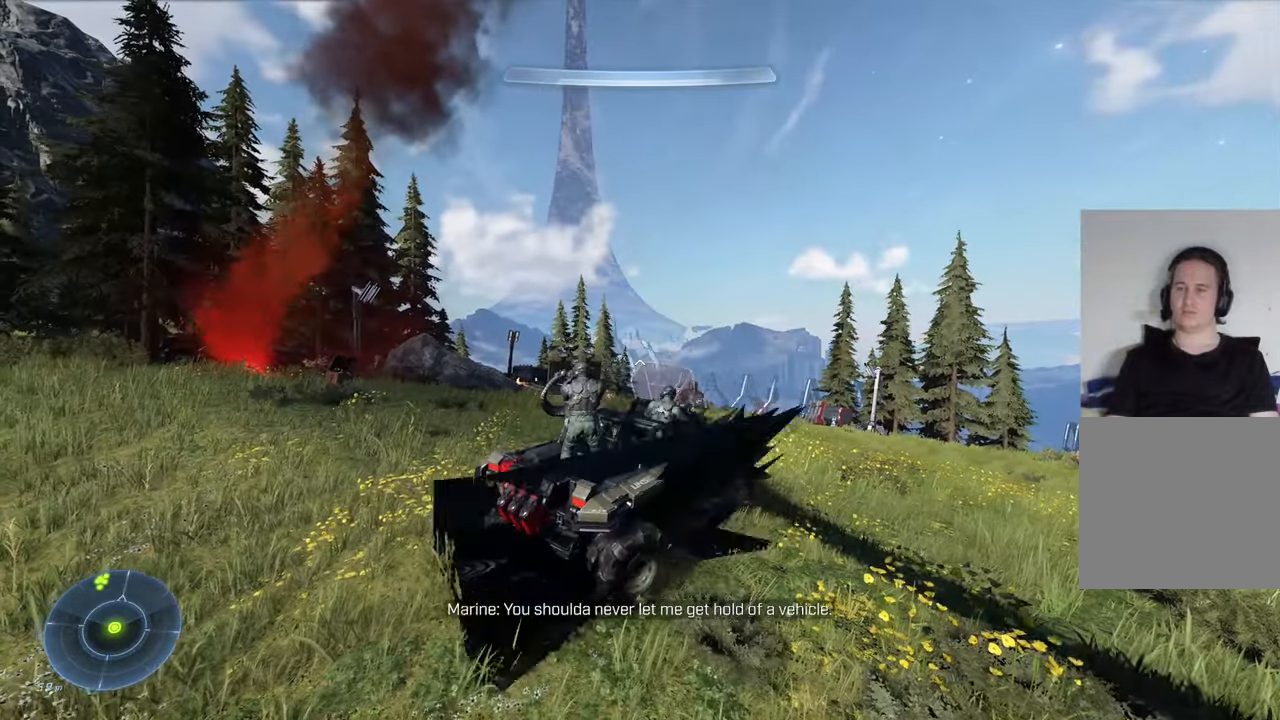
{"buttons": [], "left_stick": "left", "right_stick": "center", "events": [[67, "left_stick", "down"], [167, "left_stick", "left"], [250, "left_stick", "up"], [350, "left_stick", "down"], [467, "left_stick", "left"]]}
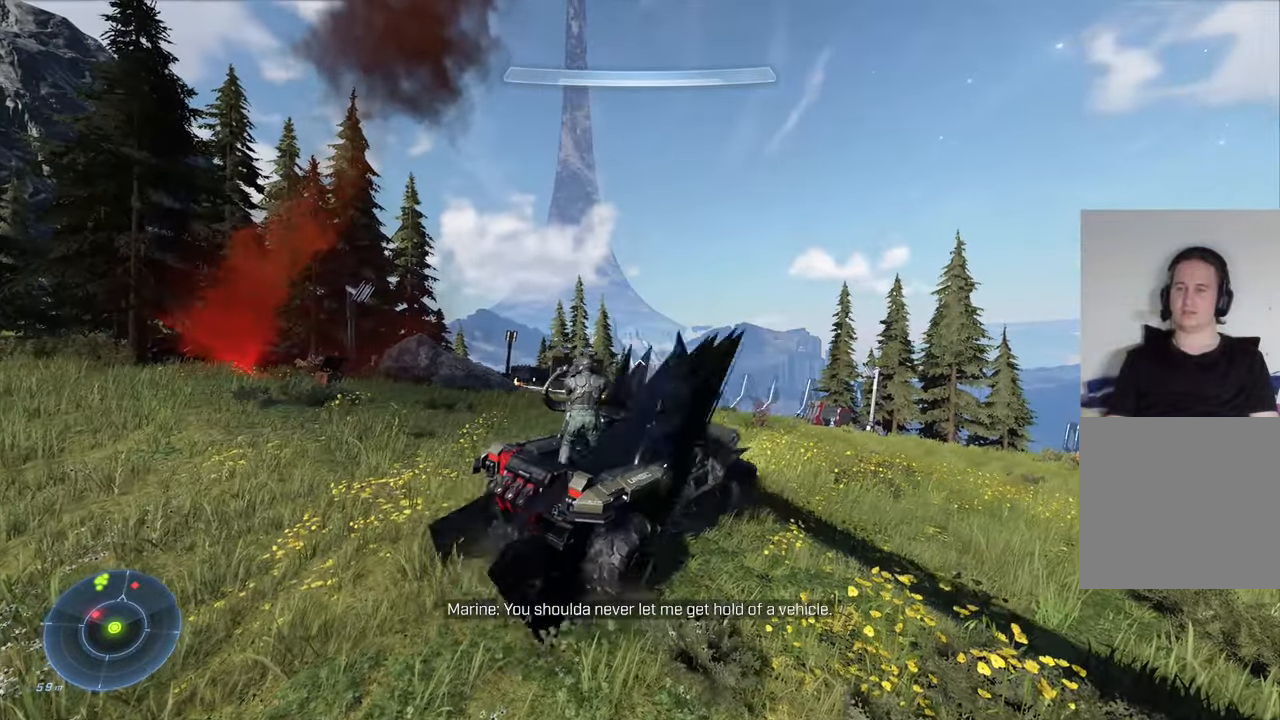
{"buttons": [], "left_stick": "down", "right_stick": "center", "events": [[67, "left_stick", "center"], [117, "left_stick", "down-right"], [234, "left_stick", "down-left"], [300, "left_stick", "up-left"], [367, "left_stick", "up-right"], [450, "left_stick", "down-right"], [500, "left_stick", "down"]]}
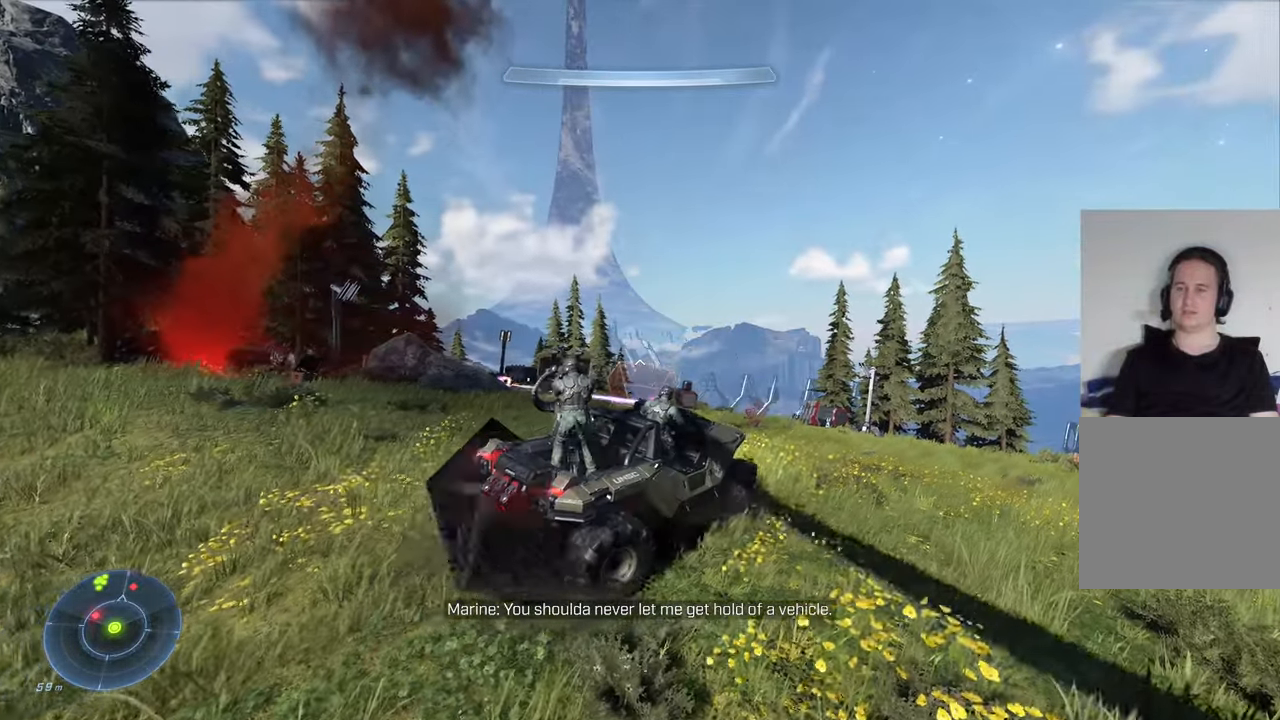
{"buttons": [], "left_stick": "up-right", "right_stick": "down", "events": [[34, "left_stick", "down-left"], [84, "left_stick", "left"], [217, "left_stick", "down-left"], [334, "left_stick", "down"], [500, "left_stick", "up-right"], [500, "right_stick", "down"]]}
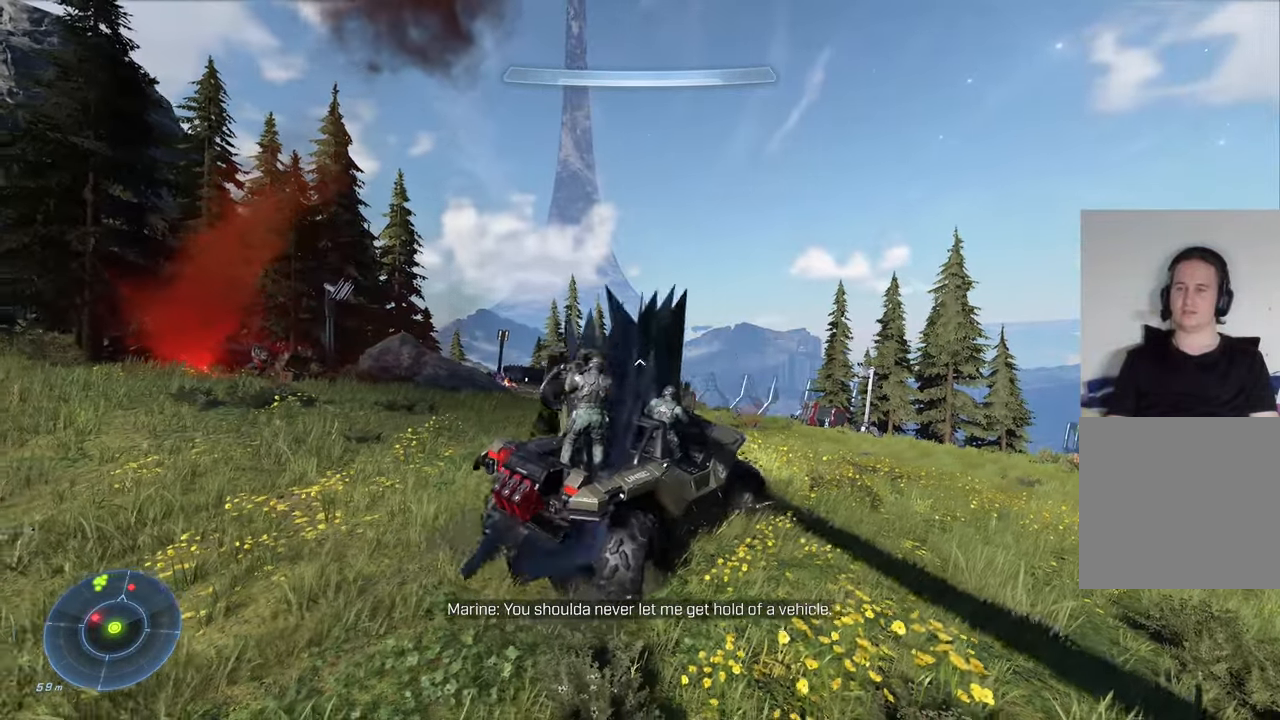
{"buttons": [], "left_stick": "up-right", "right_stick": "down-right", "events": [[234, "left_stick", "down-right"], [284, "right_stick", "down-right"], [317, "left_stick", "up-right"]]}
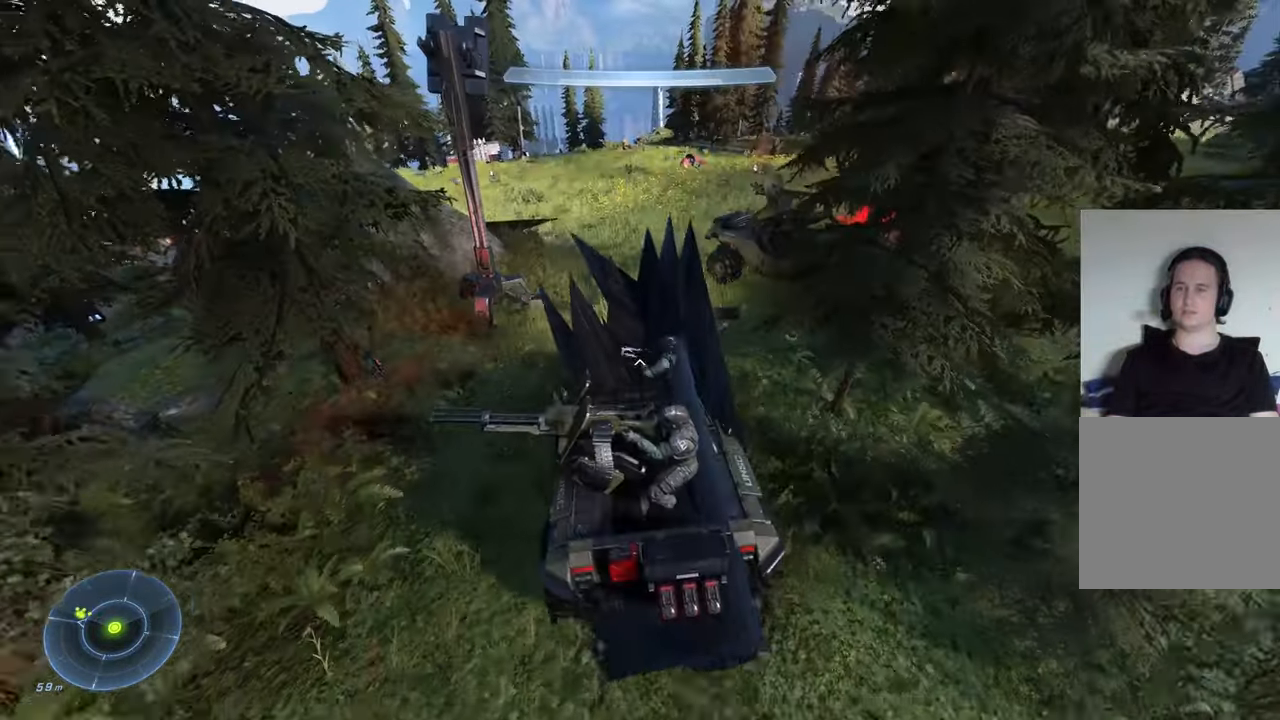
{"buttons": [], "left_stick": "up-right", "right_stick": "center", "events": [[84, "right_stick", "center"], [267, "right_stick", "right"], [384, "right_stick", "center"]]}
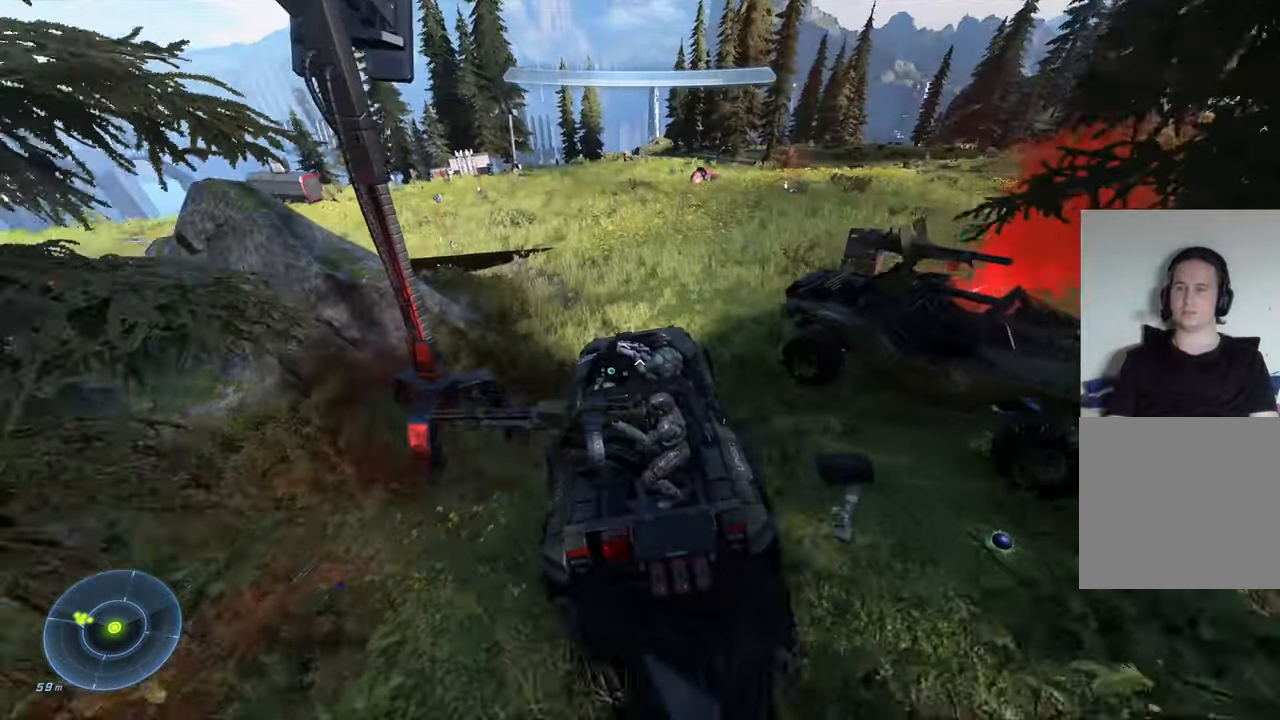
{"buttons": [], "left_stick": "center", "right_stick": "left", "events": [[100, "right_stick", "left"], [150, "left_stick", "center"]]}